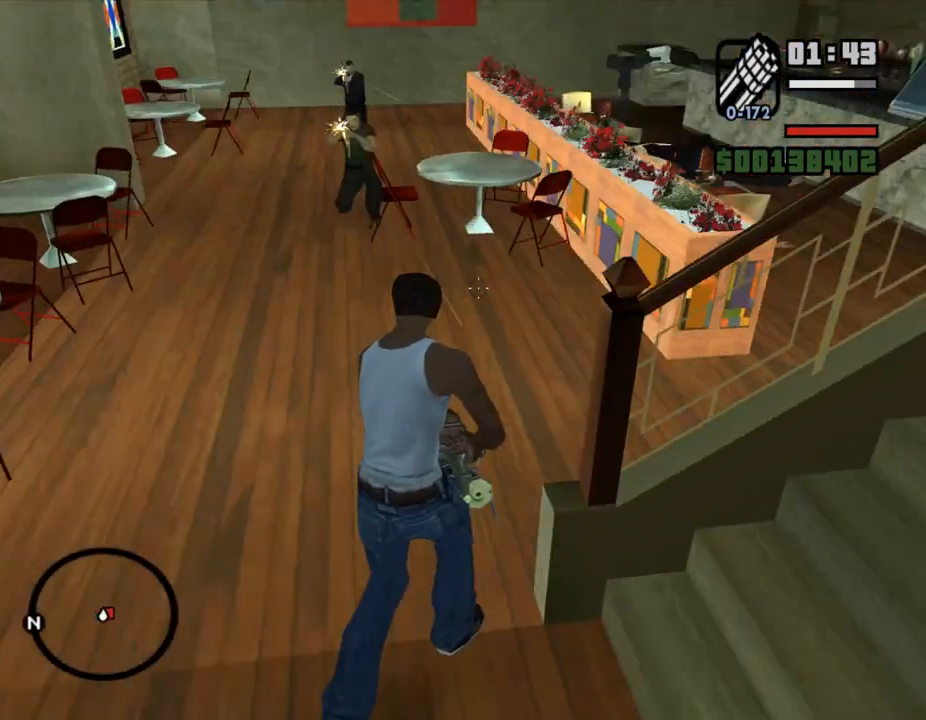
Gameplay with keyboard and mouse; each line is a JSON object with the keys and mouse buttons held at the frame after it. "events" lists presses ("down") and releases ("up") of ".", "/", "0", "1", "2", "3", "4", "5", "6", "7", "8", "9", "a", "alt_l", "alt_r", "b", "backslash", "backspace", "c", "caps_lock", "comma", "ctrl_l", "ctrl_r", "d", "down", "e", "equals", "escape", "f", "f1", "f10", "f11", "f12", "f2", "f3", "f4", "f5", "f6", "f7", "f8", "f9", "g", "h", "i", "j", "k", "l", "lbracket", "left", "m", "minus", "n", "o", "p", "q", "quote", "r", "rbracket", "return", "right", "s", "semicolon", "shift_l", "shift_r", "space", "super", "t", "tab", "tilde", "u", "up", "v", "w", "x", "y", "z", "mouse_left", "mouse_middle", "mouse_right", "mouse_wheel_up" and "mouse_wheel_down" between this image and that frame as [ms after this image, input, new state], when the widget could be followed in between. "mouse_left", "mouse_middle", "mouse_right", "mouse_wheel_up", "mouse_wheel_down" = the "left", "middle", "right", "wheel_up", "wheel_down" buttons of the "mouse" list. No other keys are recorded. Mouse movement is not recorded.
{"keys": ["w"], "mouse": ["right"], "events": []}
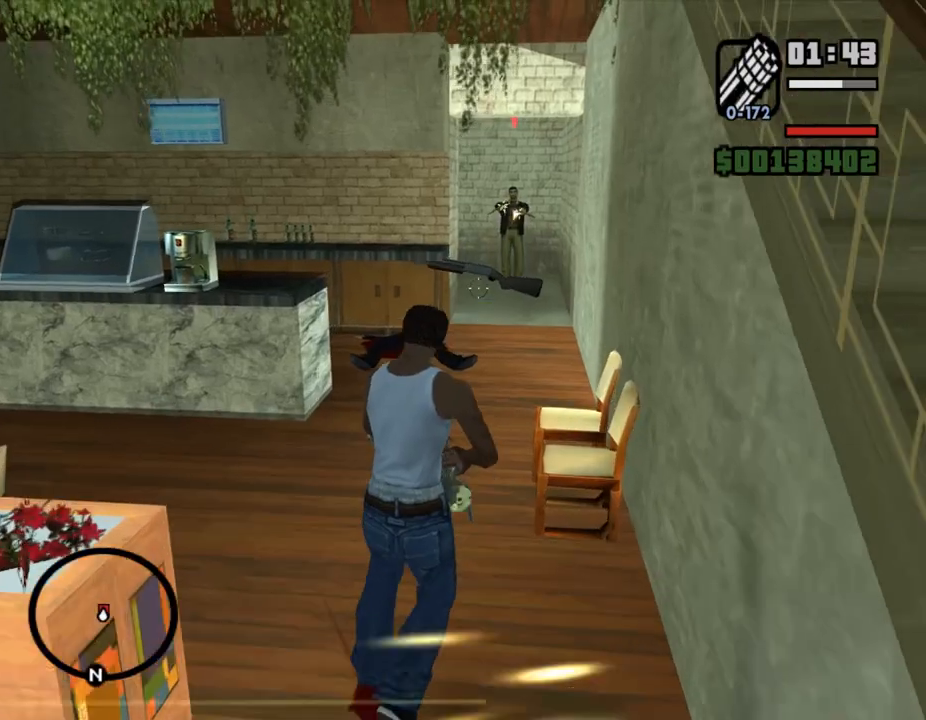
{"keys": ["w"], "mouse": ["left", "right"], "events": [[100, "mouse_left", "down"]]}
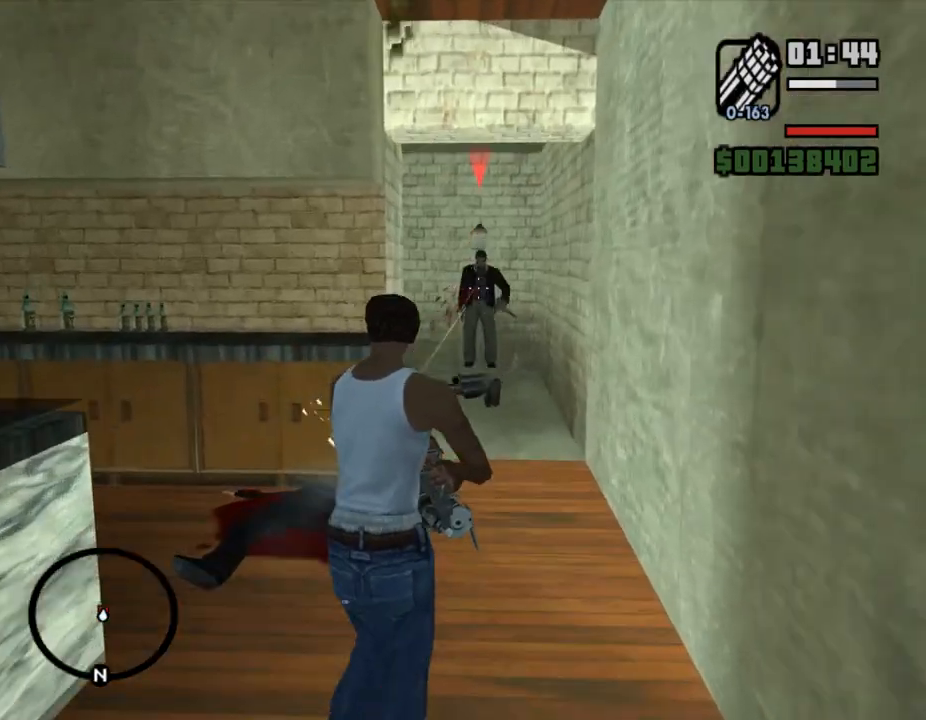
{"keys": ["w"], "mouse": ["right"], "events": [[167, "mouse_left", "up"]]}
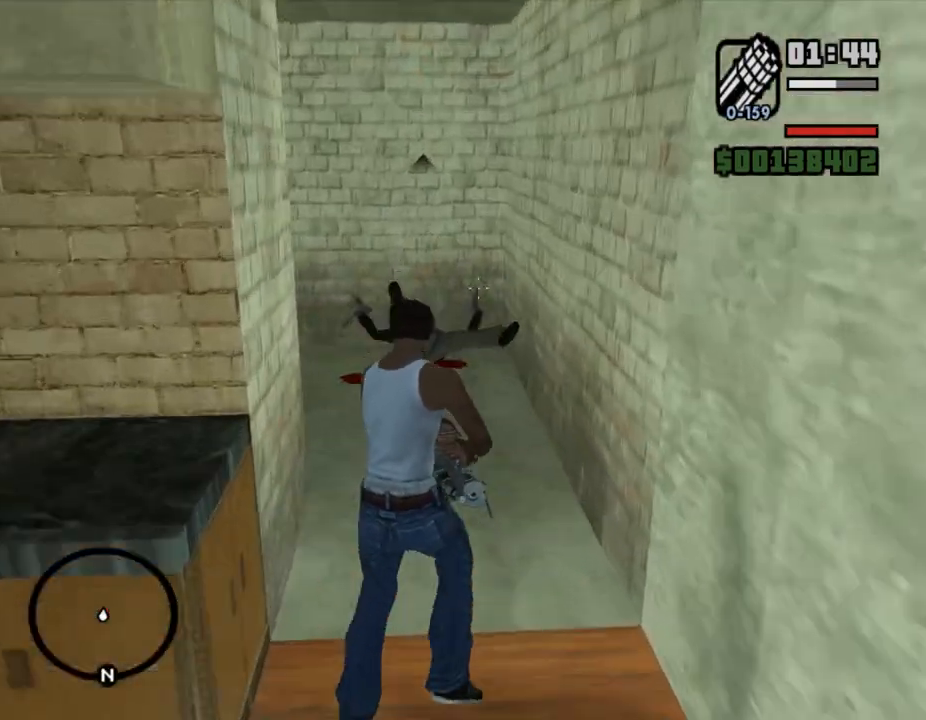
{"keys": ["w"], "mouse": ["right"], "events": []}
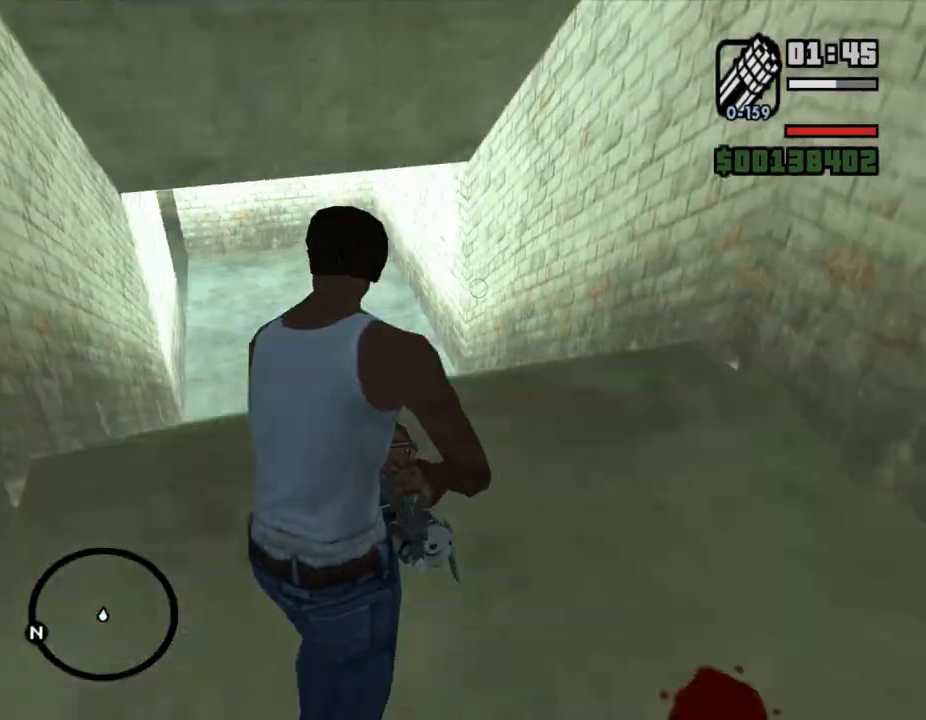
{"keys": ["w"], "mouse": ["right"], "events": []}
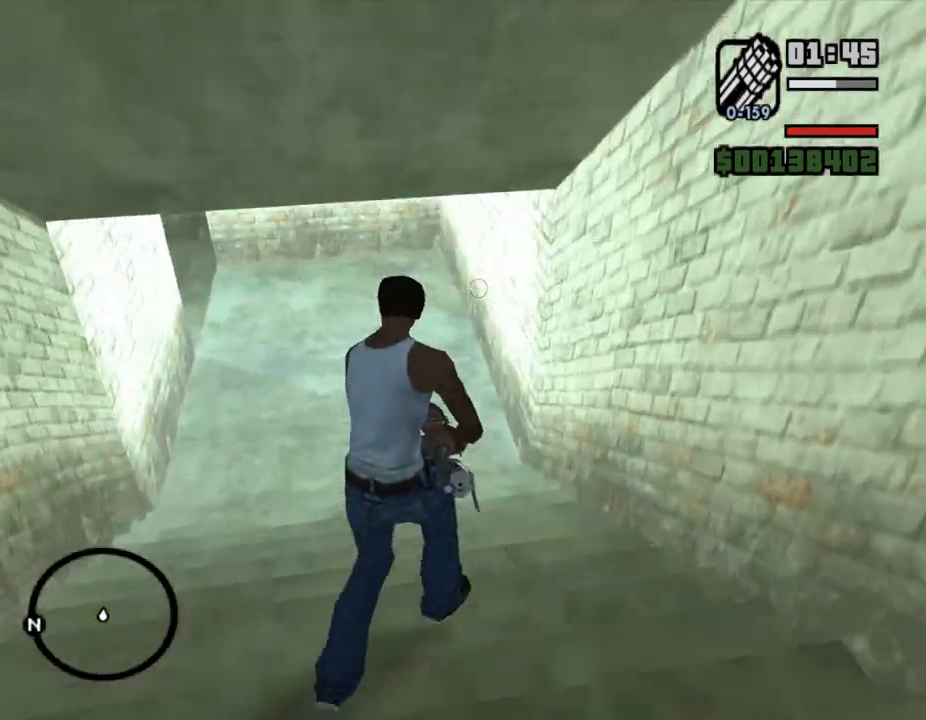
{"keys": ["w"], "mouse": ["right"], "events": []}
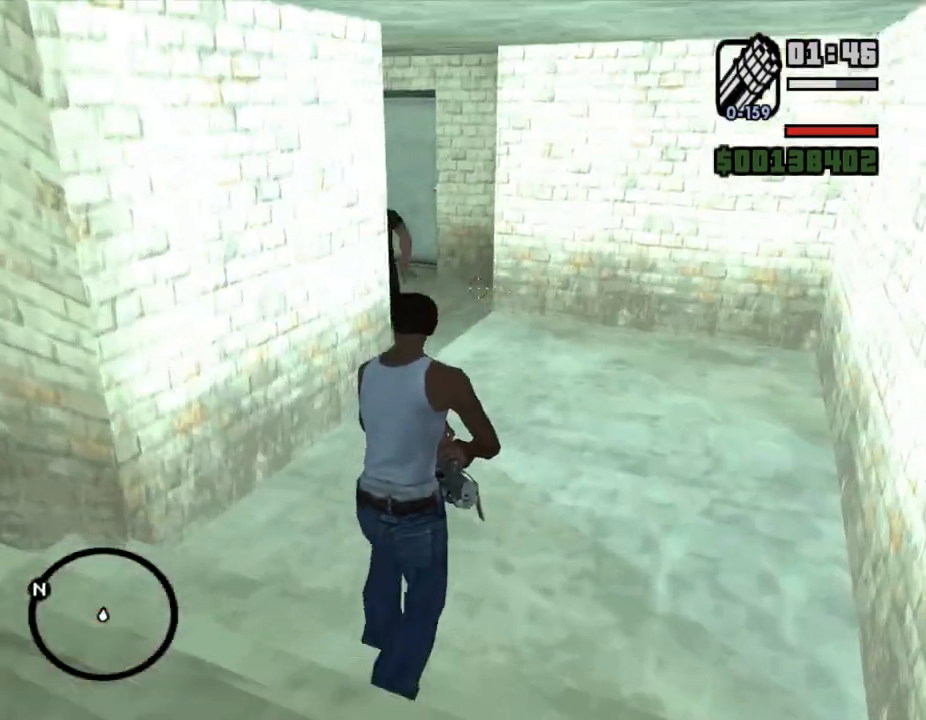
{"keys": ["w"], "mouse": ["left", "right"], "events": [[200, "mouse_left", "down"]]}
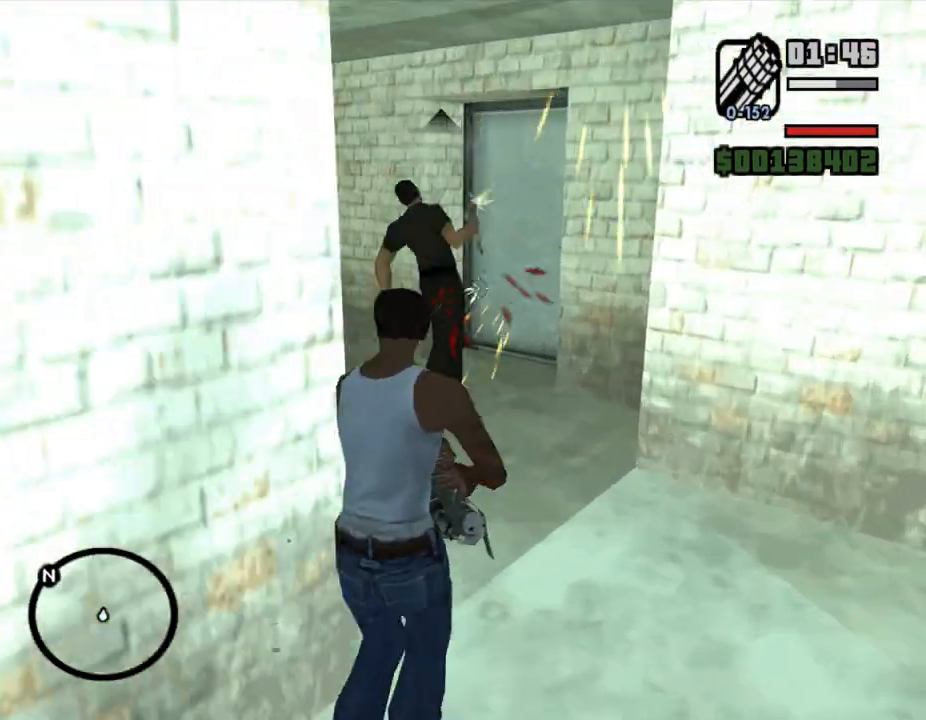
{"keys": ["w"], "mouse": ["right"], "events": [[67, "mouse_left", "up"]]}
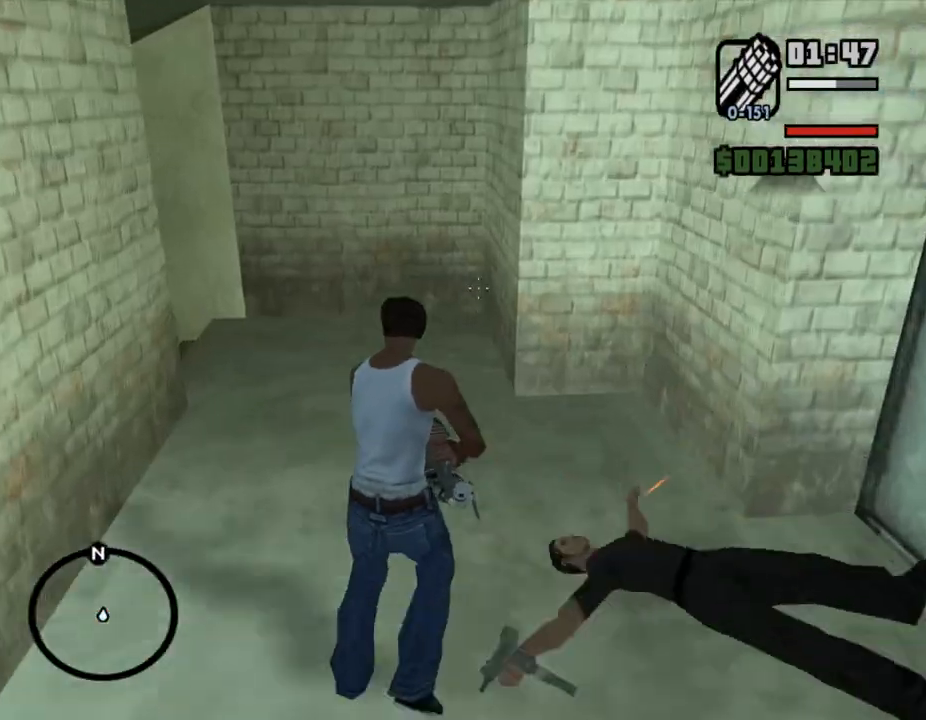
{"keys": ["w"], "mouse": ["right"], "events": []}
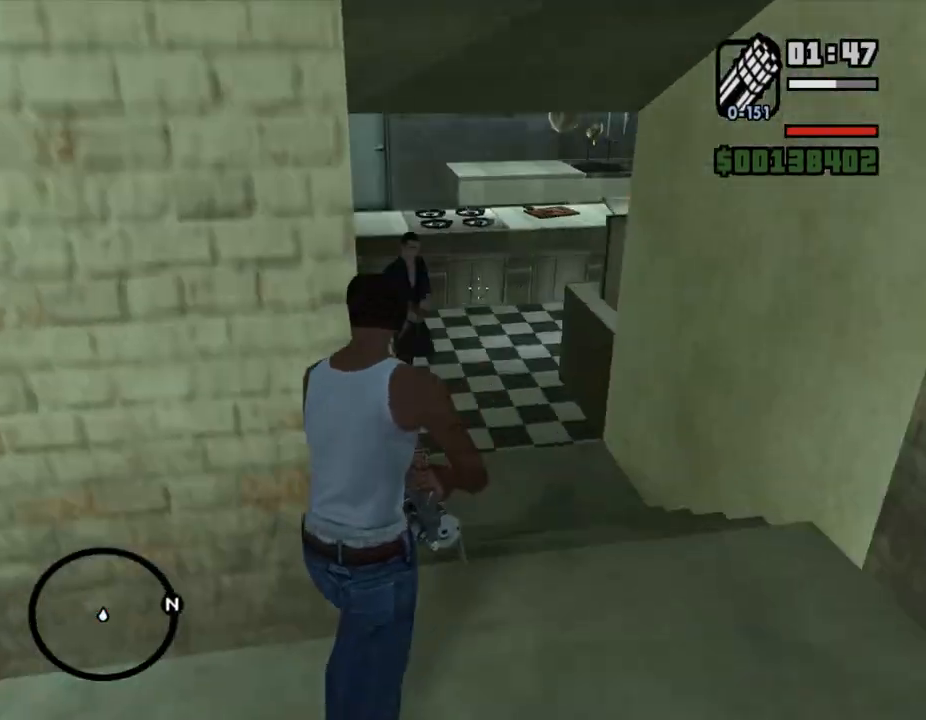
{"keys": ["w"], "mouse": ["right"], "events": [[267, "mouse_left", "down"], [467, "mouse_left", "up"]]}
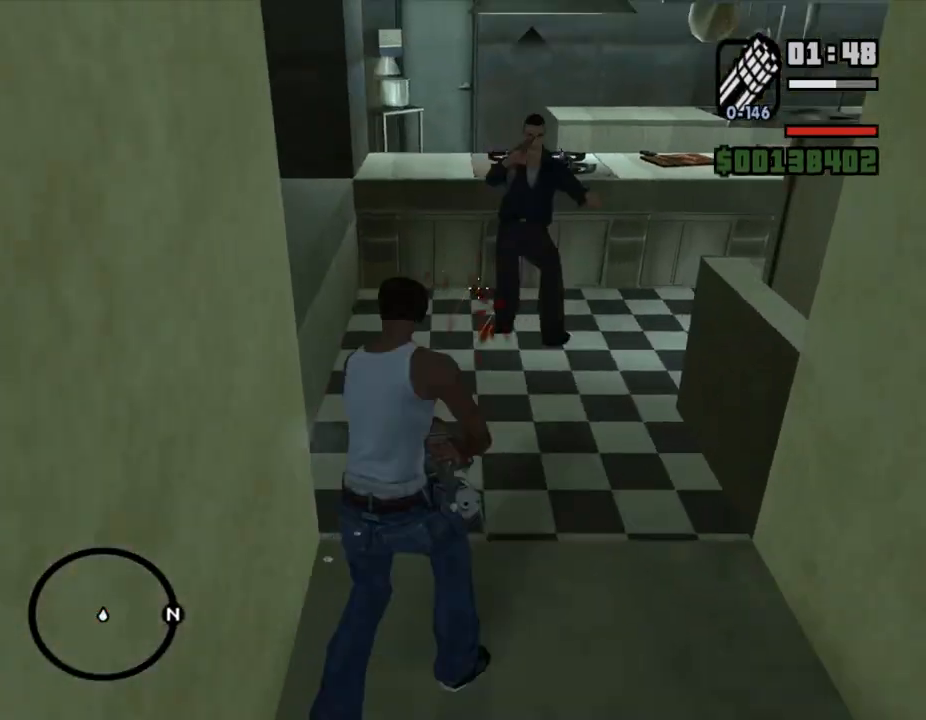
{"keys": ["w"], "mouse": ["right"], "events": []}
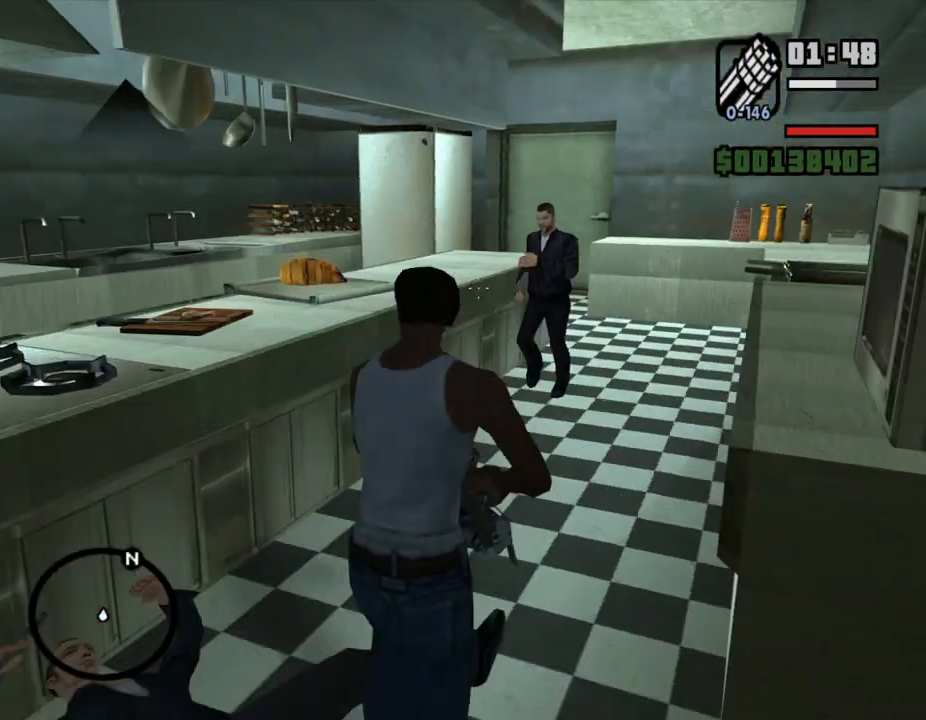
{"keys": ["w"], "mouse": ["right"], "events": [[200, "mouse_left", "down"], [333, "mouse_left", "up"]]}
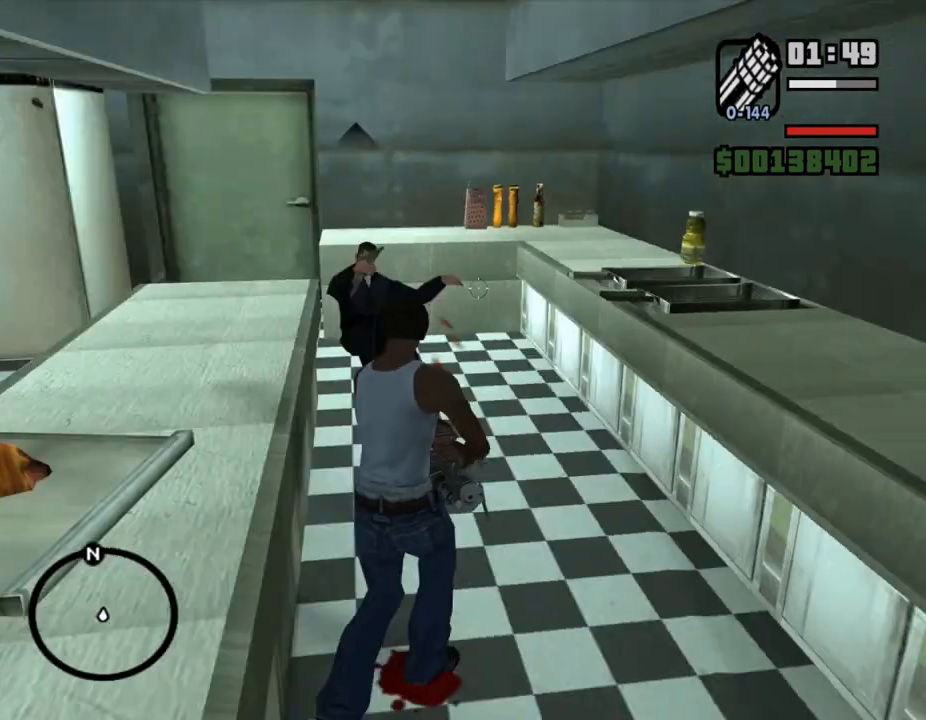
{"keys": ["w"], "mouse": ["right"], "events": []}
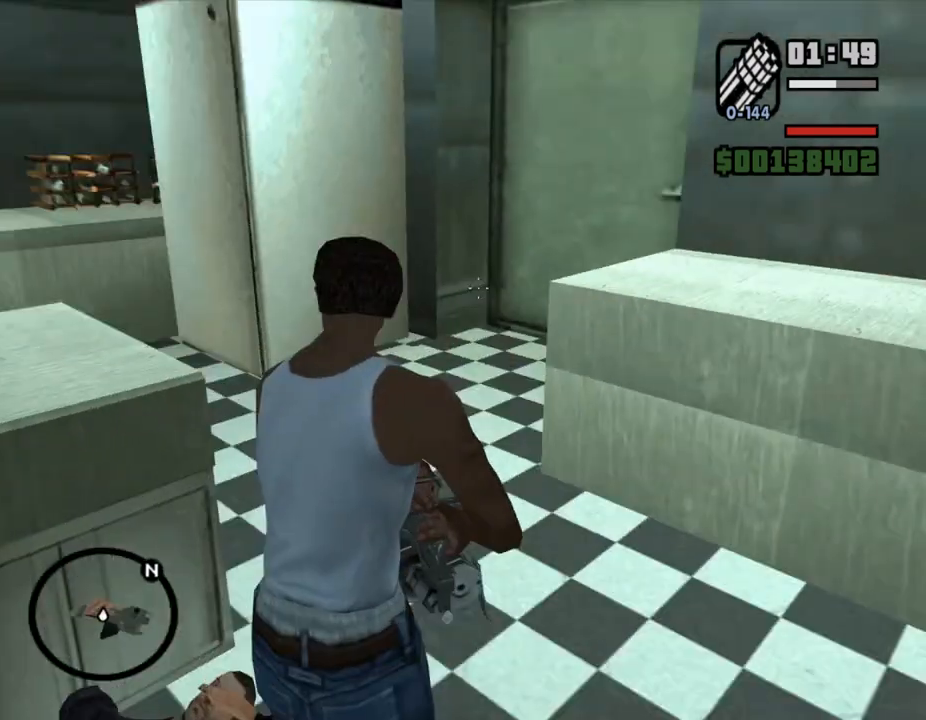
{"keys": ["w"], "mouse": ["right"], "events": []}
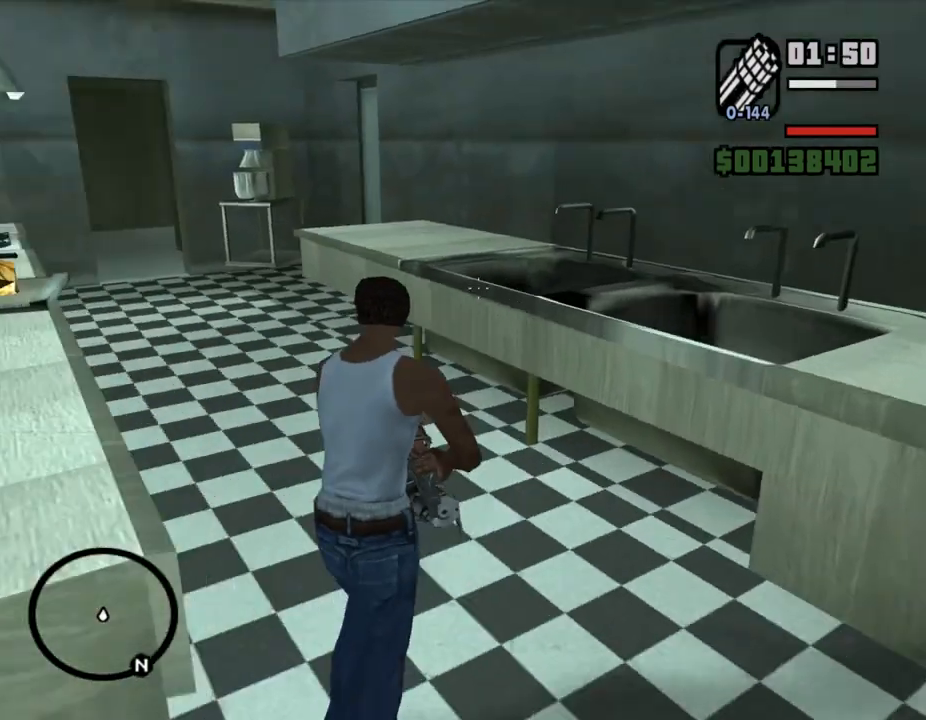
{"keys": ["w"], "mouse": ["right"], "events": []}
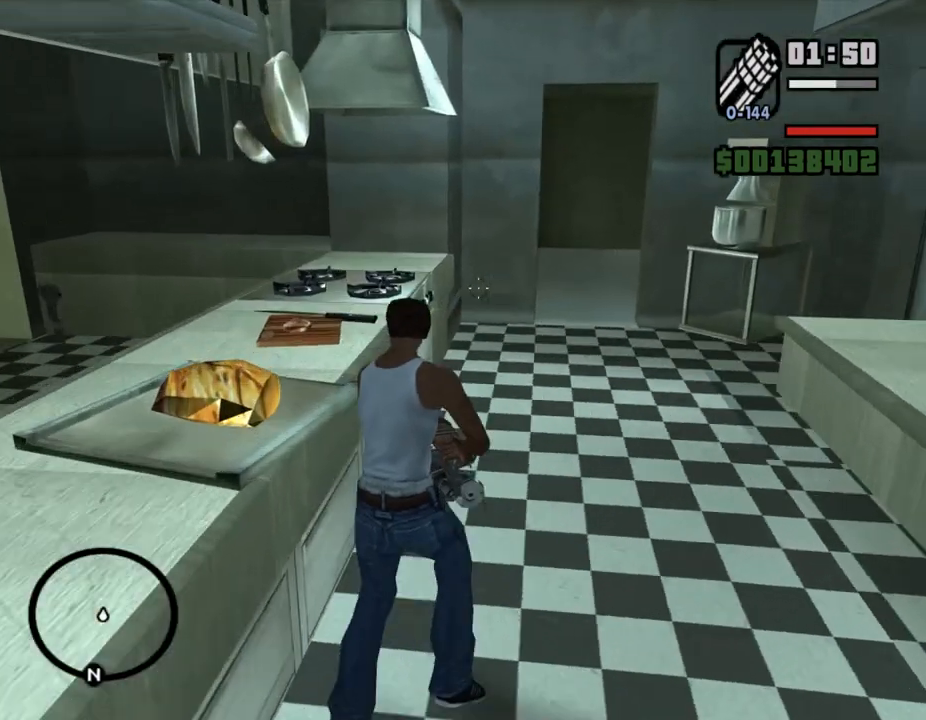
{"keys": ["w"], "mouse": ["right"], "events": []}
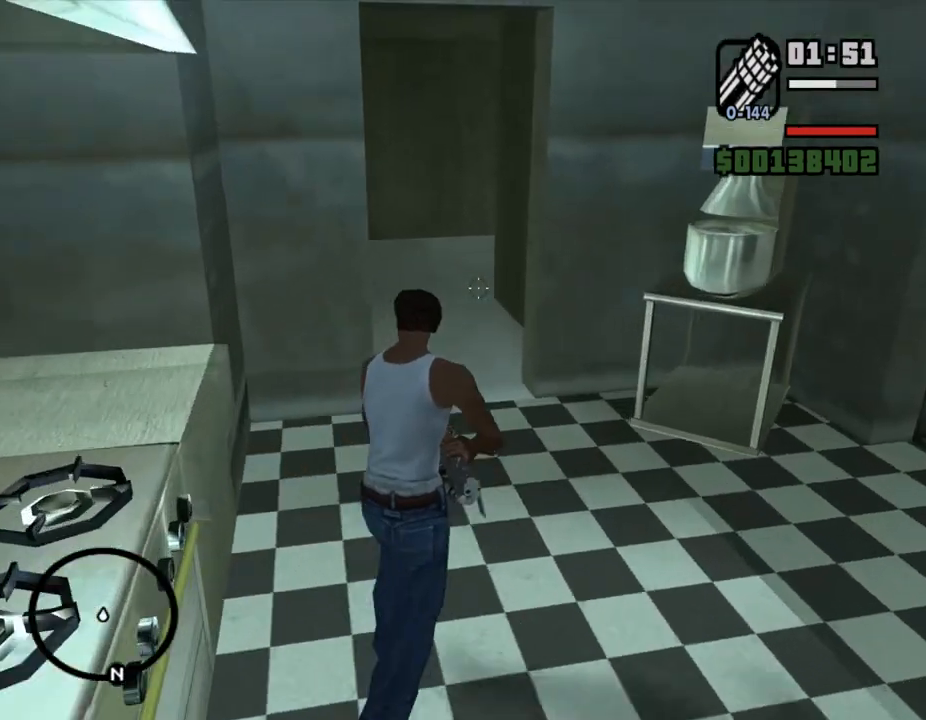
{"keys": ["w"], "mouse": ["right"], "events": []}
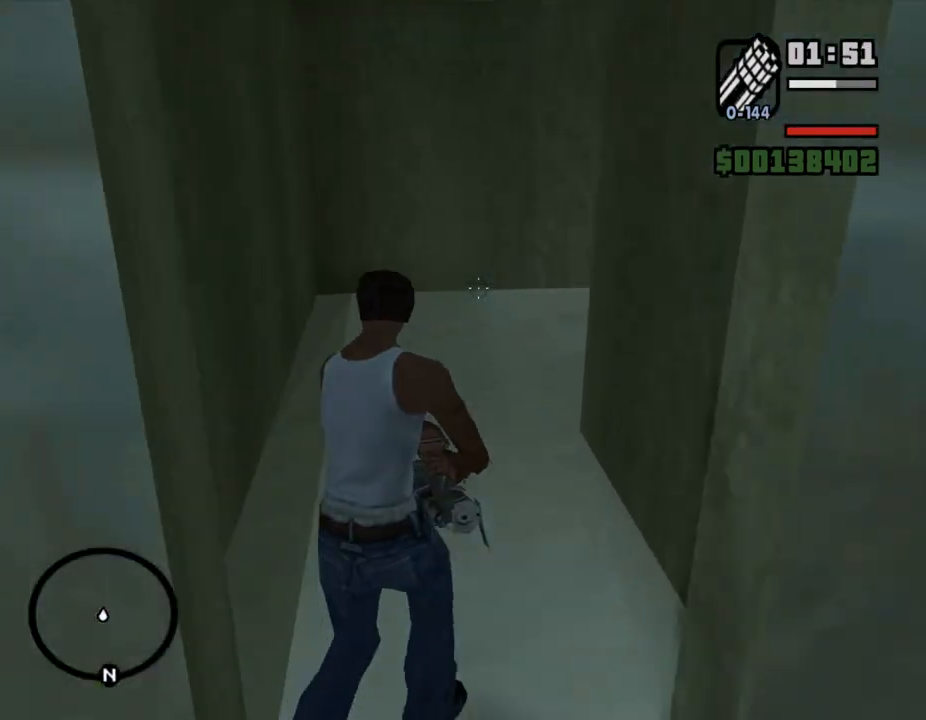
{"keys": ["w"], "mouse": ["right"], "events": []}
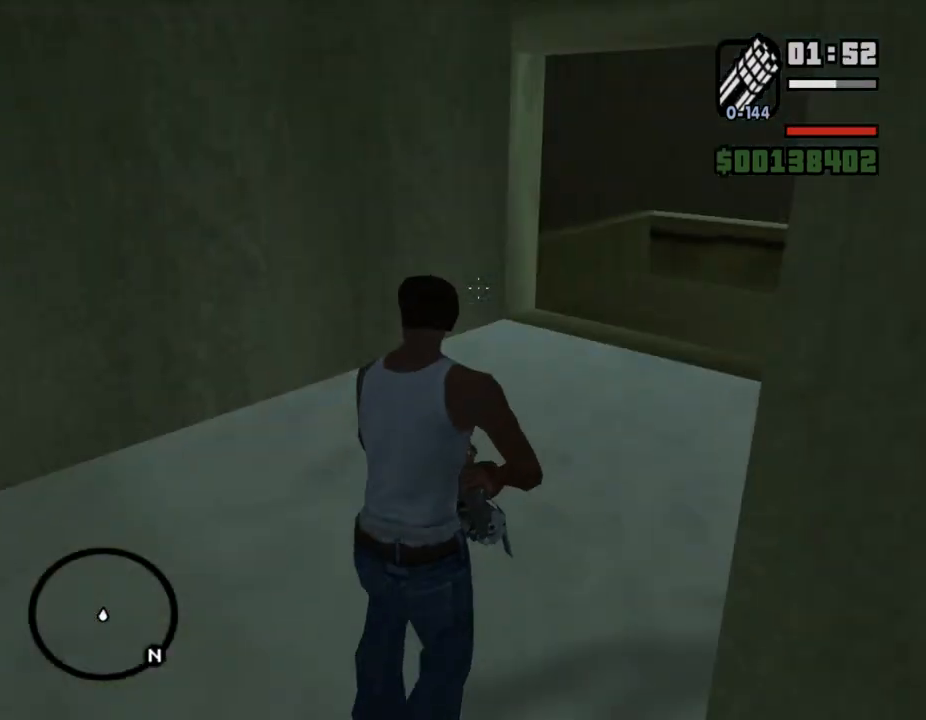
{"keys": ["w"], "mouse": ["right"], "events": []}
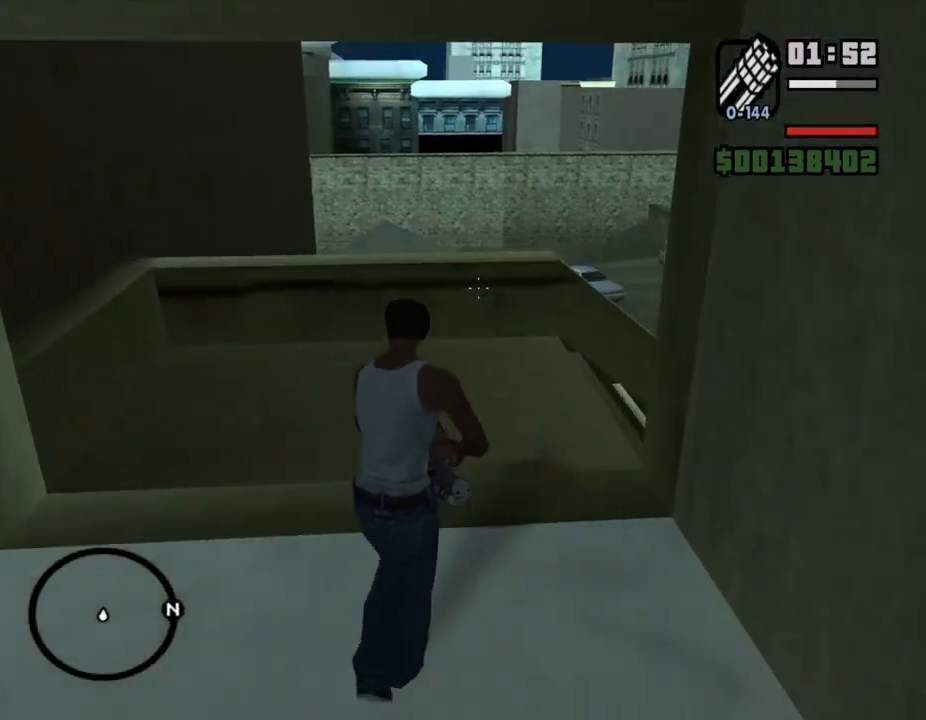
{"keys": [], "mouse": ["right"], "events": [[267, "w", "up"]]}
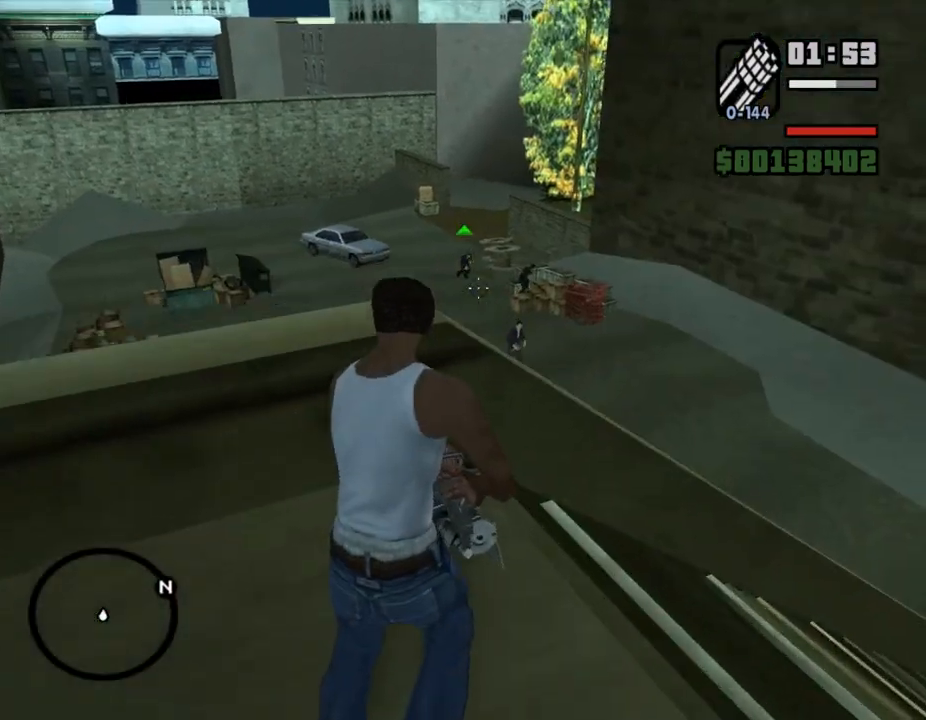
{"keys": [], "mouse": ["right"], "events": []}
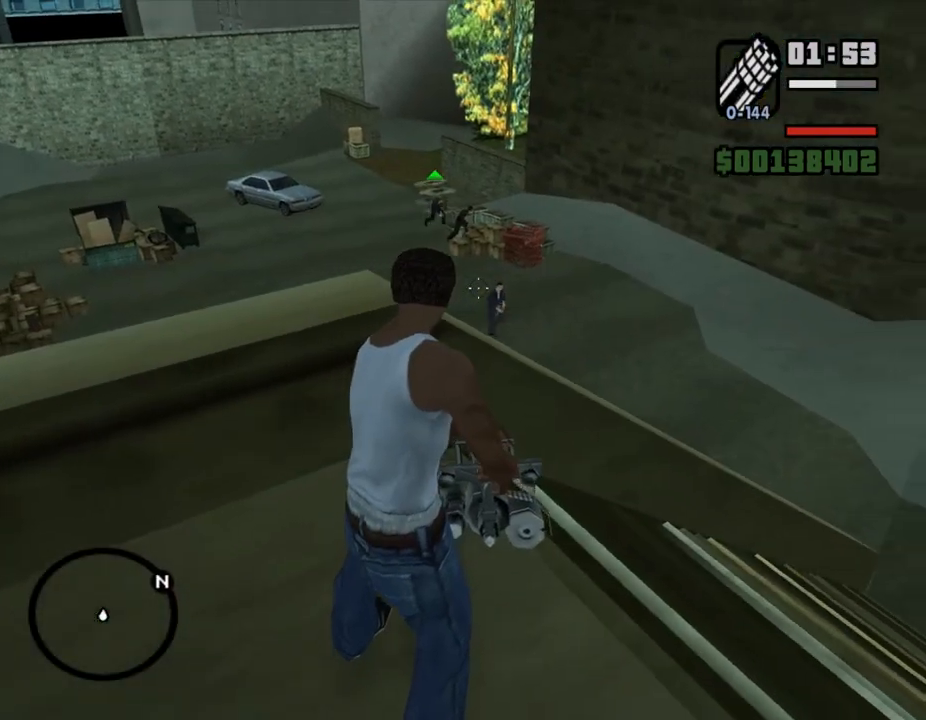
{"keys": [], "mouse": ["left", "right"], "events": [[33, "mouse_left", "down"], [133, "mouse_left", "up"], [500, "mouse_left", "down"]]}
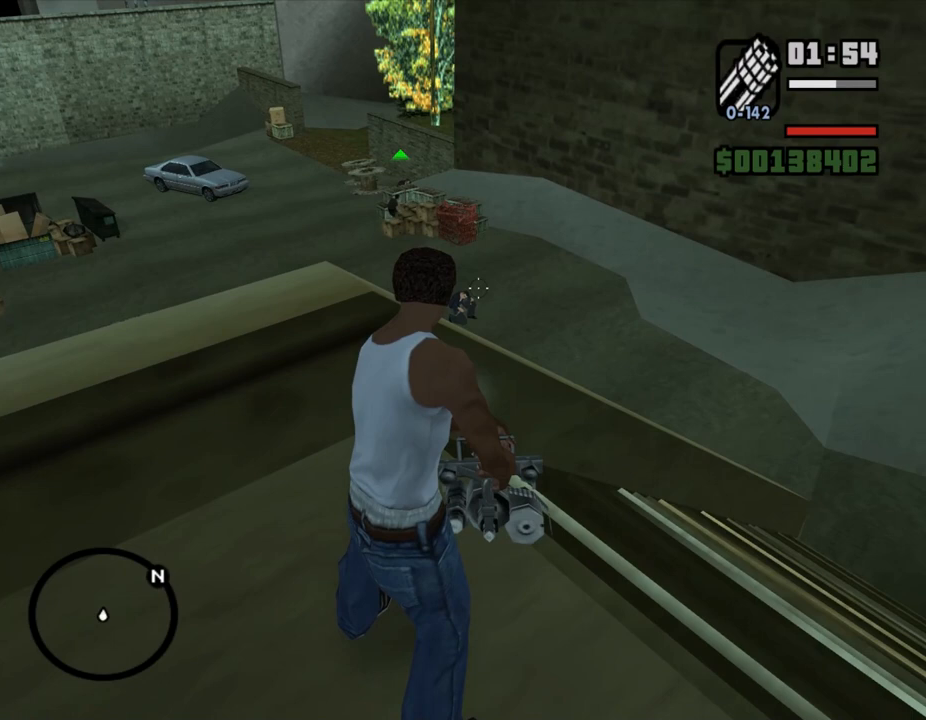
{"keys": [], "mouse": ["right"], "events": [[100, "mouse_left", "up"]]}
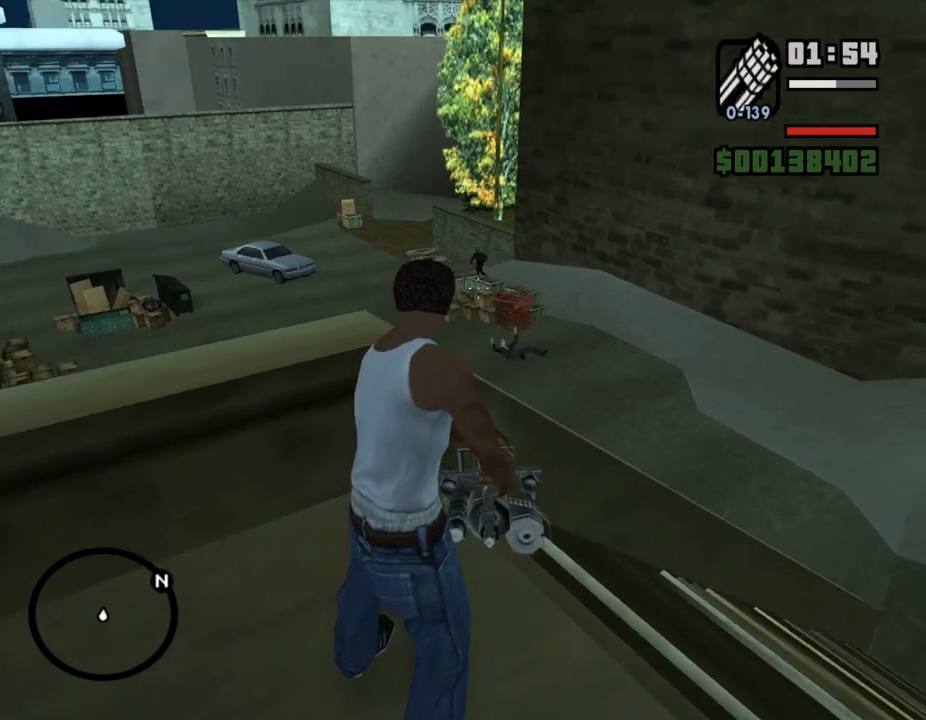
{"keys": [], "mouse": ["left", "right"], "events": [[133, "w", "down"], [467, "mouse_left", "down"], [467, "w", "up"]]}
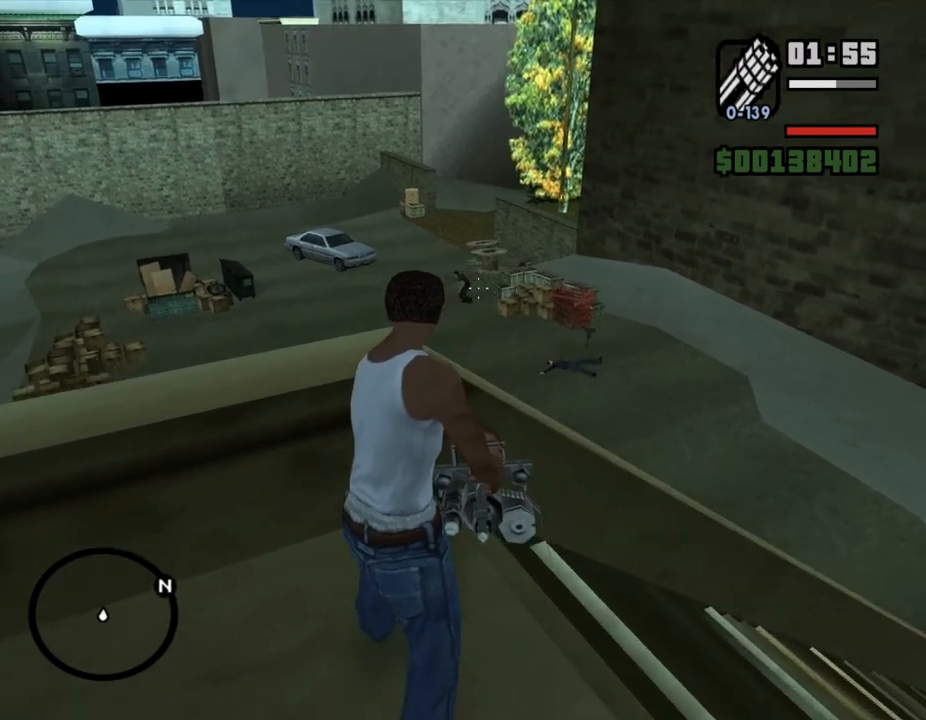
{"keys": [], "mouse": ["left", "right"], "events": [[100, "mouse_left", "up"], [433, "mouse_left", "down"]]}
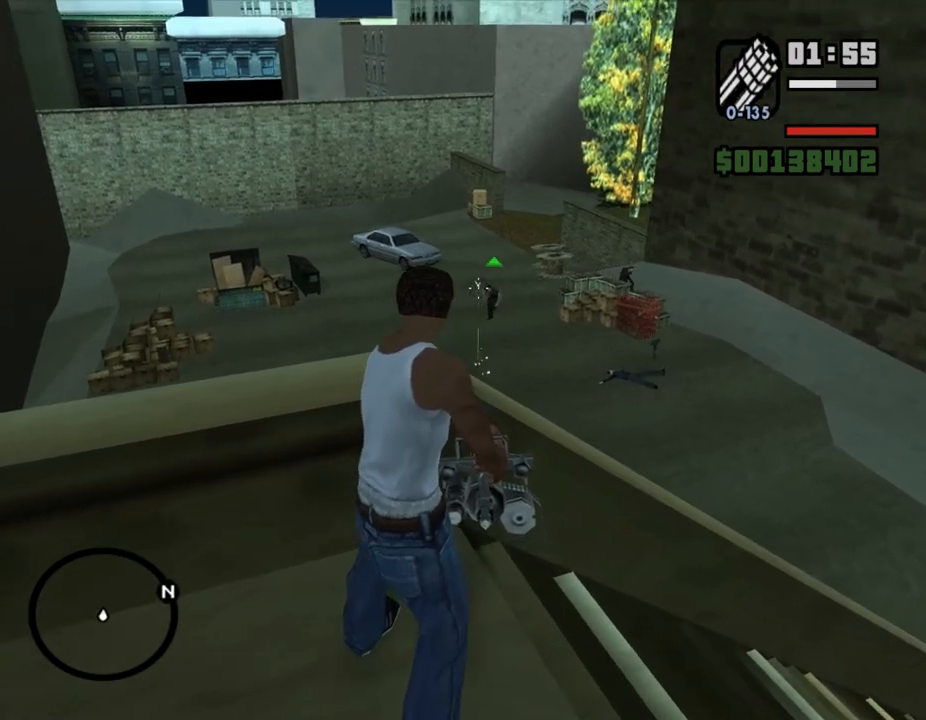
{"keys": [], "mouse": ["right"], "events": [[33, "mouse_left", "up"], [367, "mouse_left", "down"], [433, "mouse_left", "up"]]}
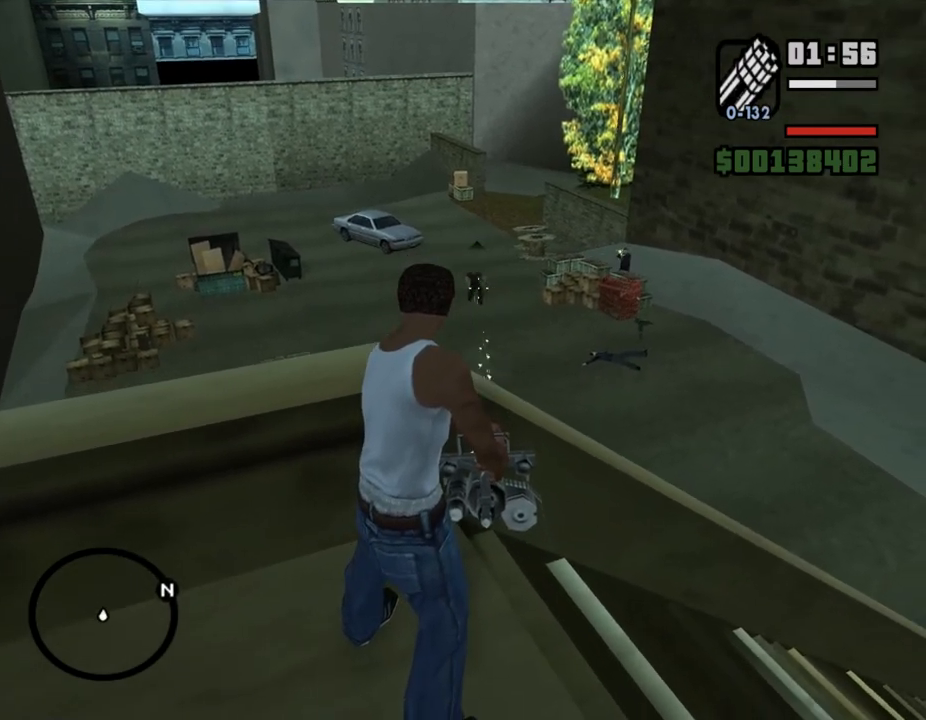
{"keys": [], "mouse": ["right"], "events": []}
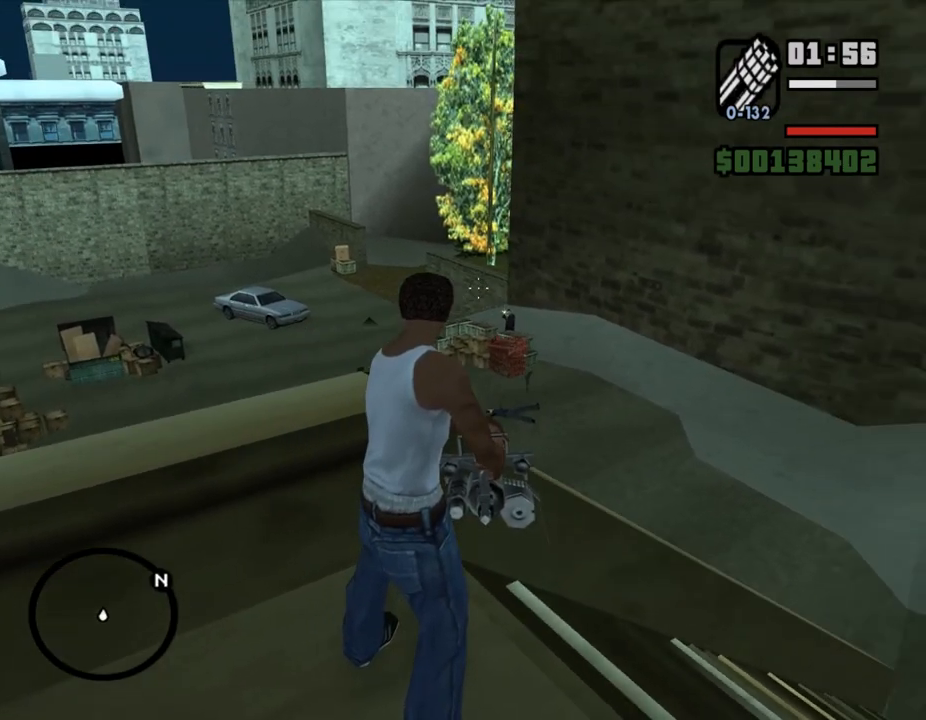
{"keys": [], "mouse": ["left", "right"], "events": [[433, "mouse_left", "down"]]}
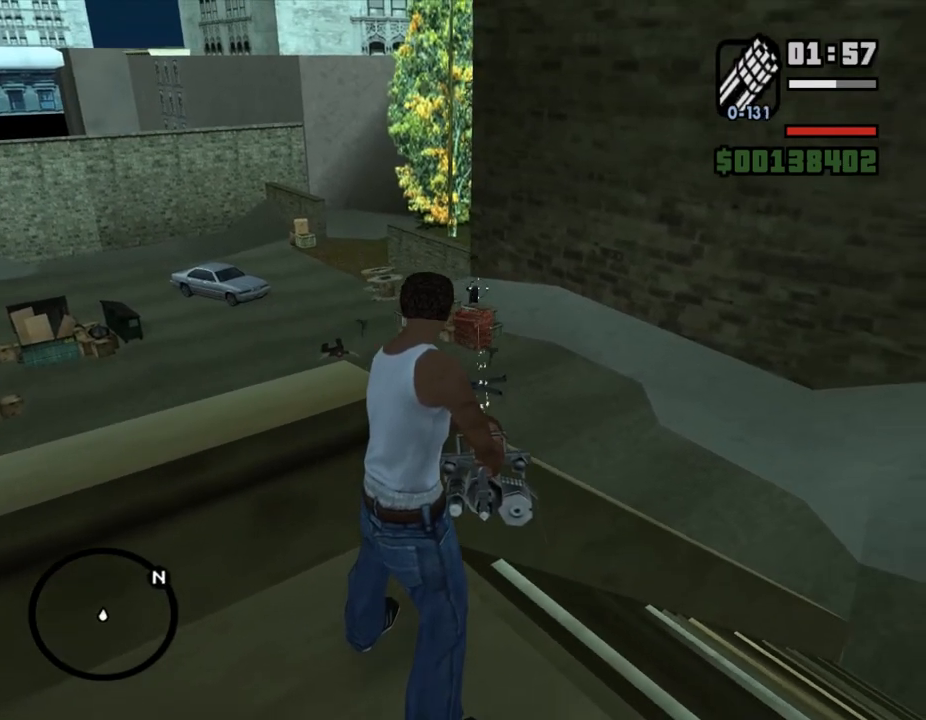
{"keys": [], "mouse": [], "events": [[33, "mouse_left", "up"], [333, "mouse_right", "up"], [400, "e", "down"], [467, "e", "up"]]}
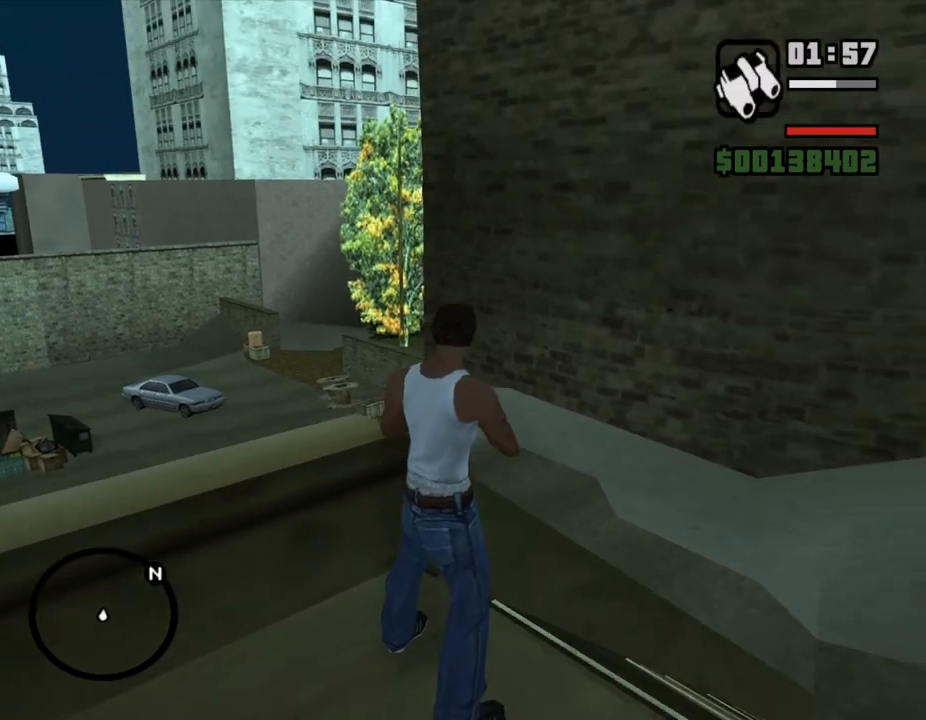
{"keys": [], "mouse": [], "events": []}